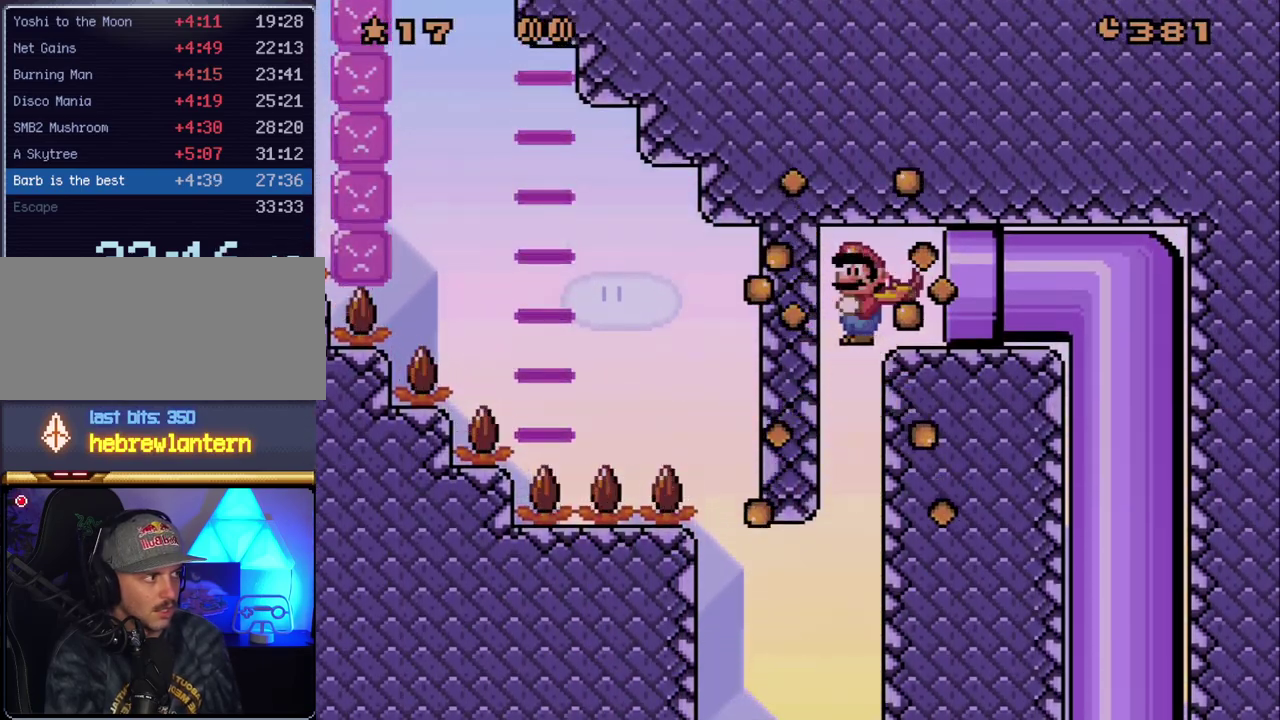
Gameplay with a controller (Nintendo layout); each line is a JSON object with the inputs held at the frame after it. "events" lists button and stick changes between this image and that frame as [ms after this image, input, new state], when the widget could be followed in between. Not read: L3 R3.
{"buttons": ["X", "DPAD_RIGHT"], "events": [[17, "DPAD_RIGHT", "down"], [83, "A", "up"]]}
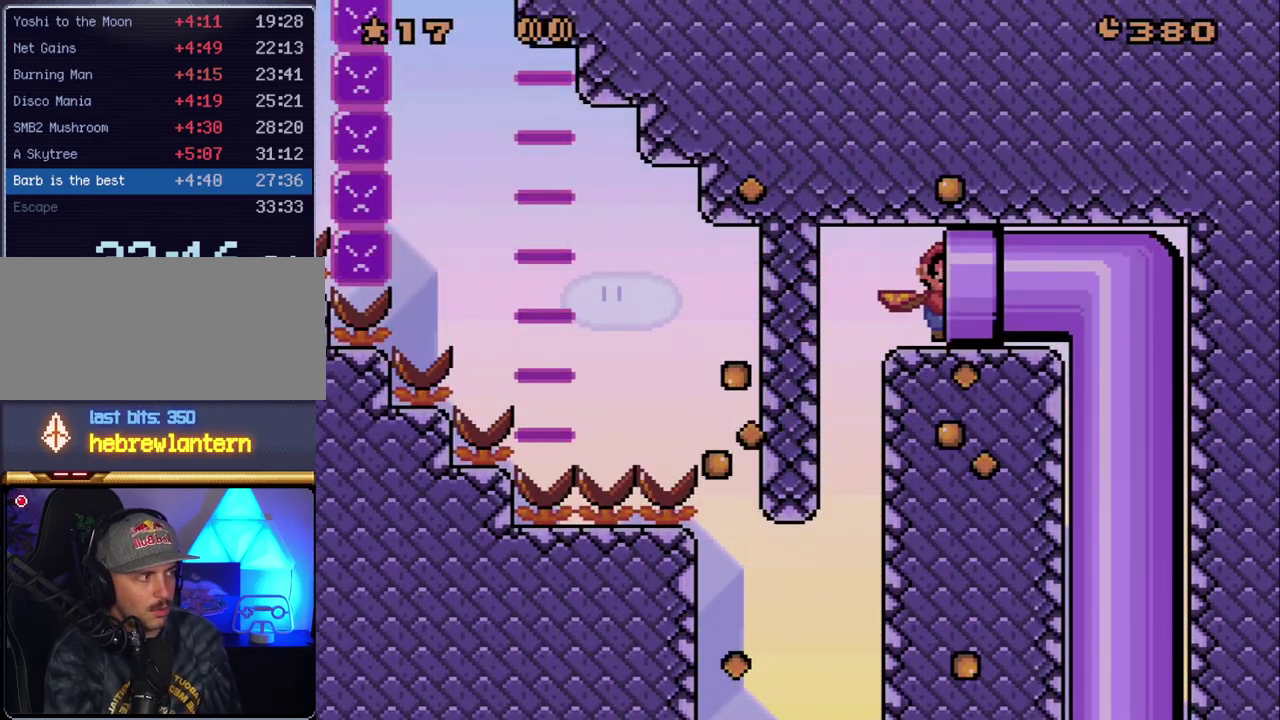
{"buttons": [], "events": [[50, "X", "up"], [133, "DPAD_RIGHT", "up"]]}
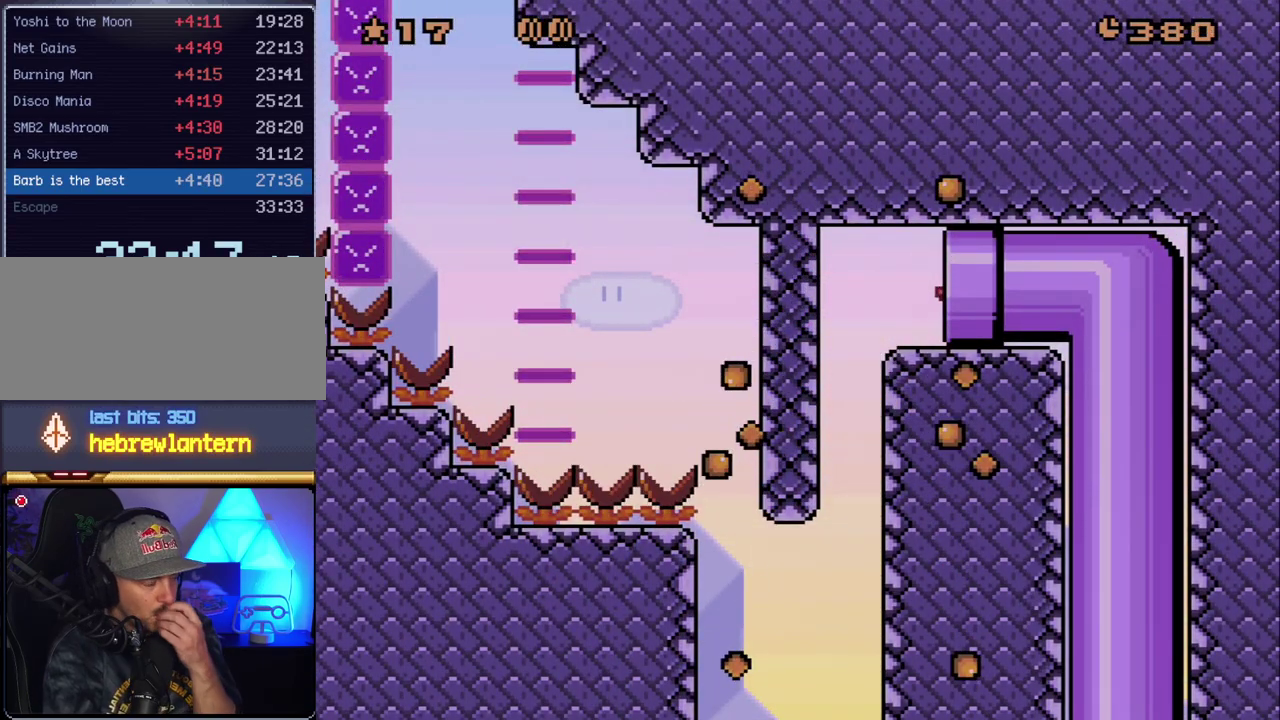
{"buttons": [], "events": []}
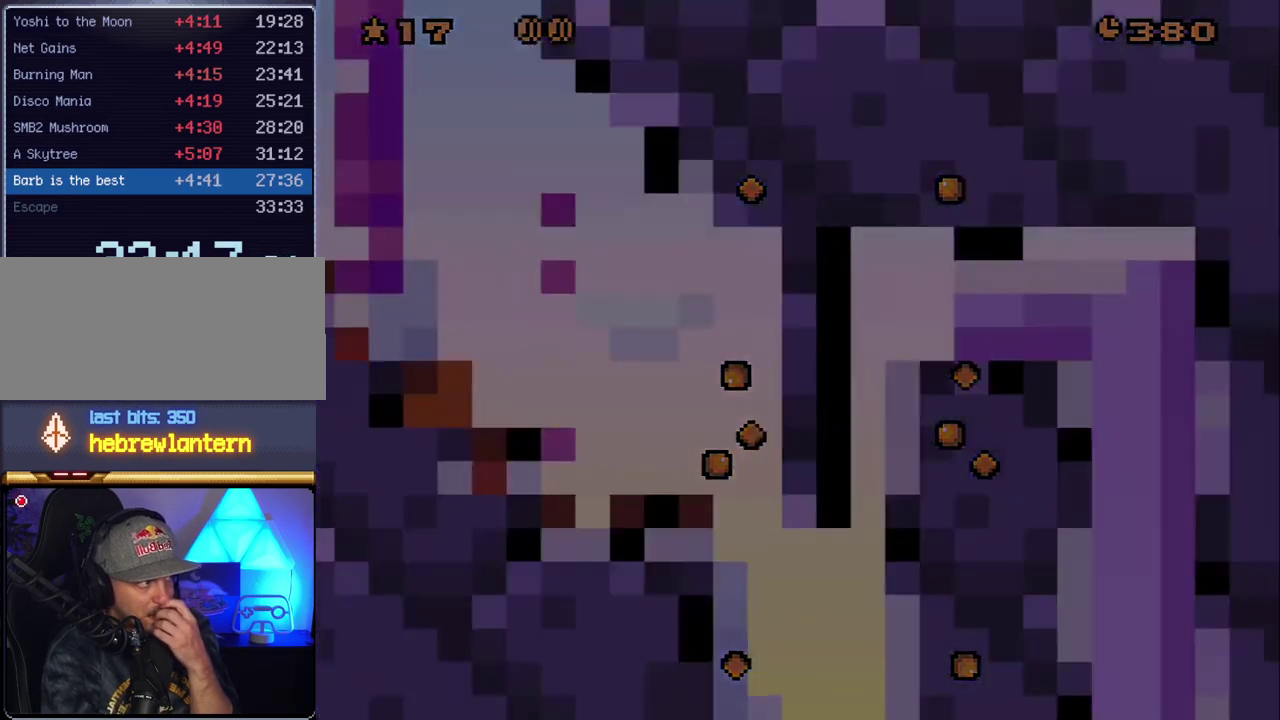
{"buttons": [], "events": []}
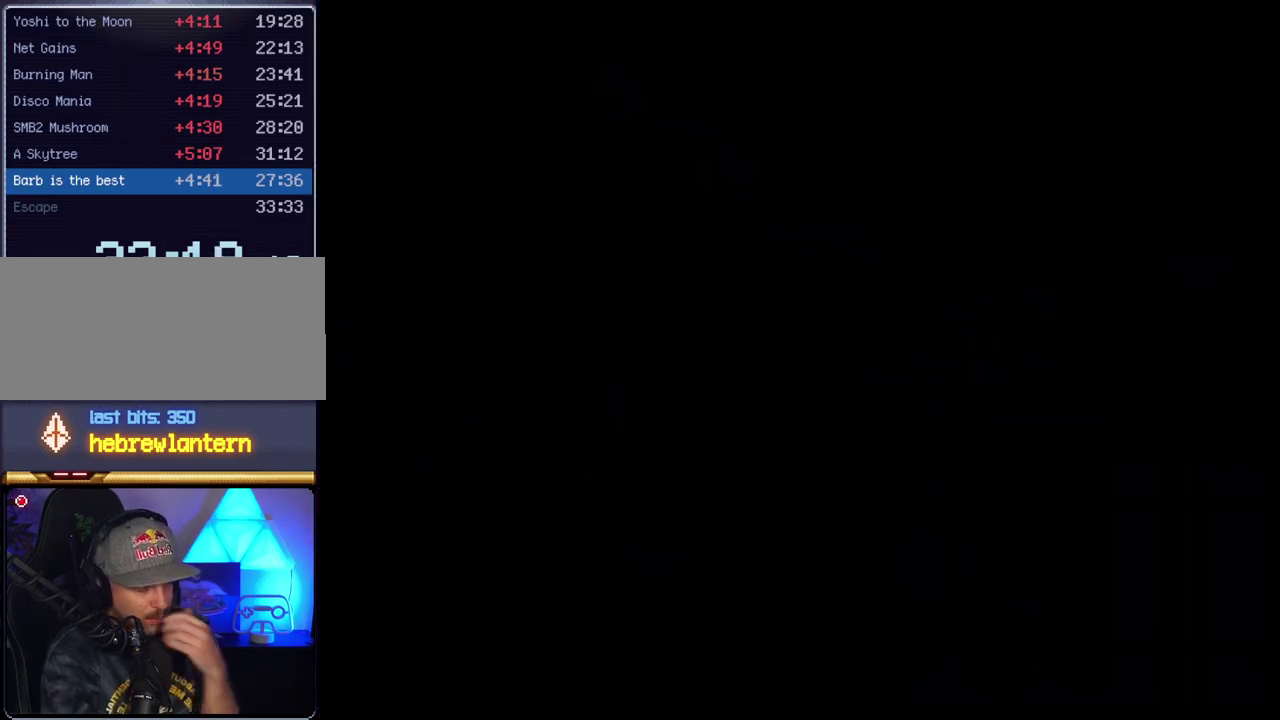
{"buttons": [], "events": []}
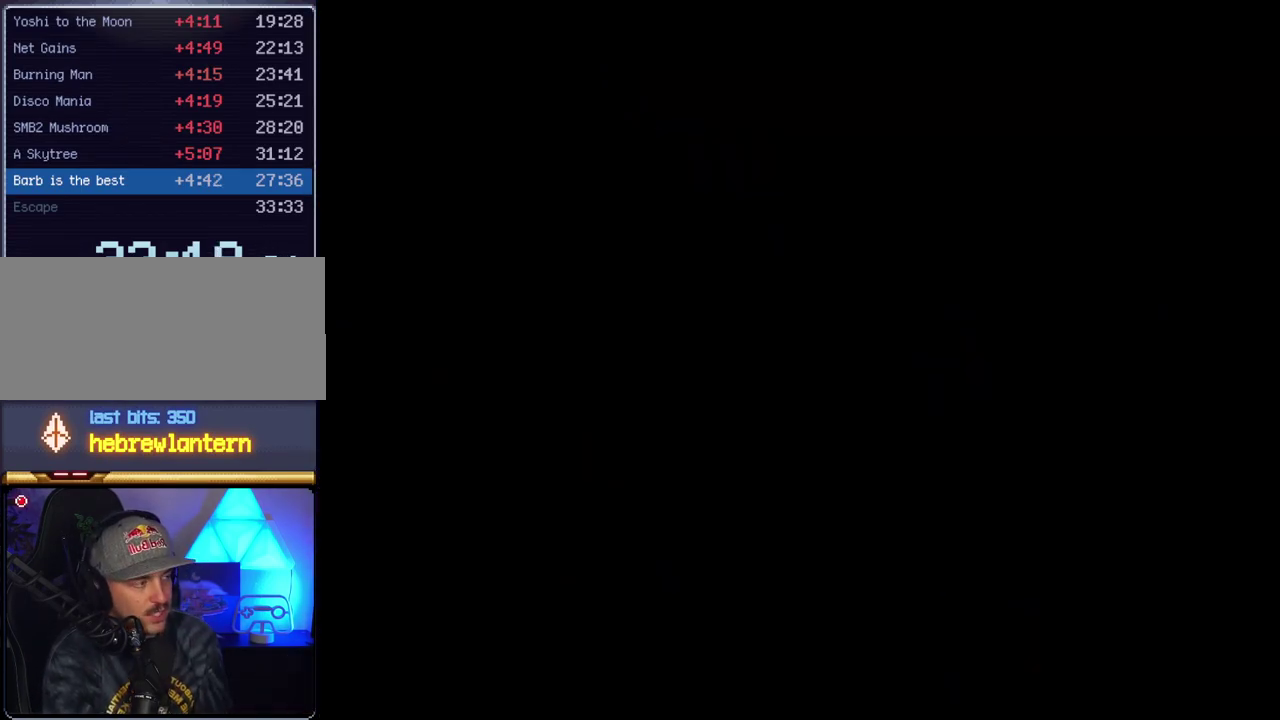
{"buttons": [], "events": []}
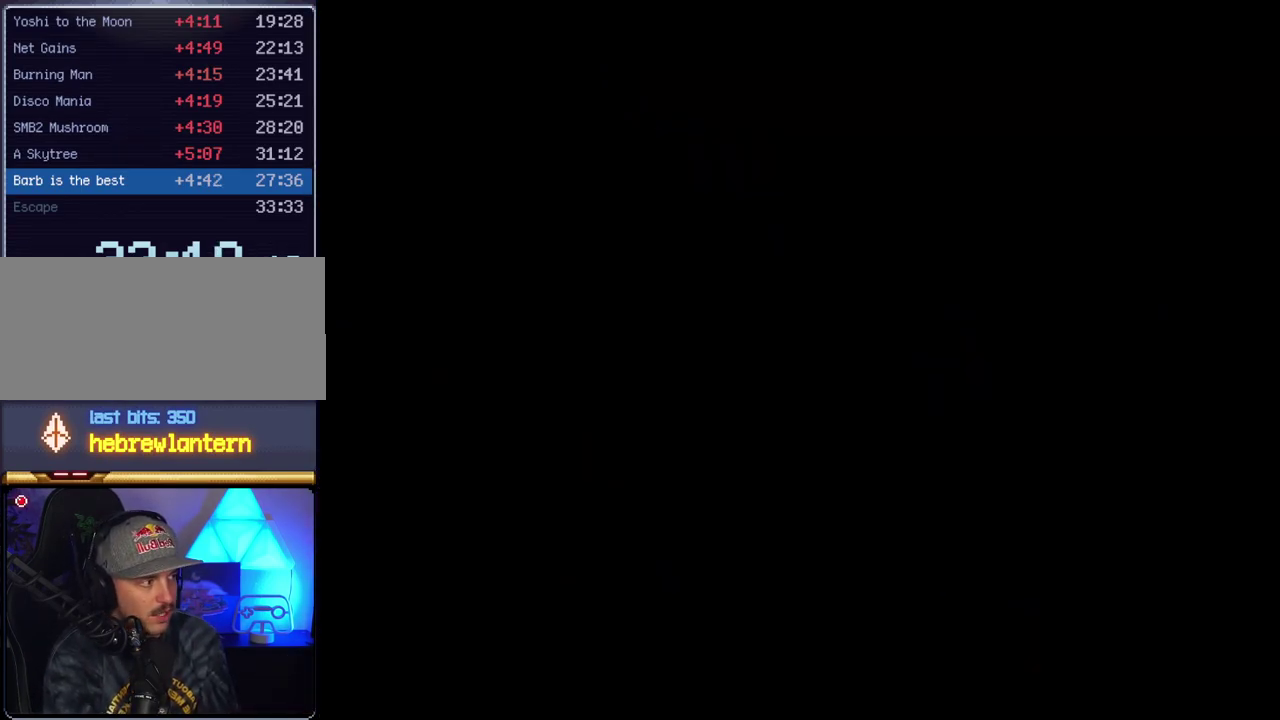
{"buttons": ["X"], "events": [[133, "X", "down"]]}
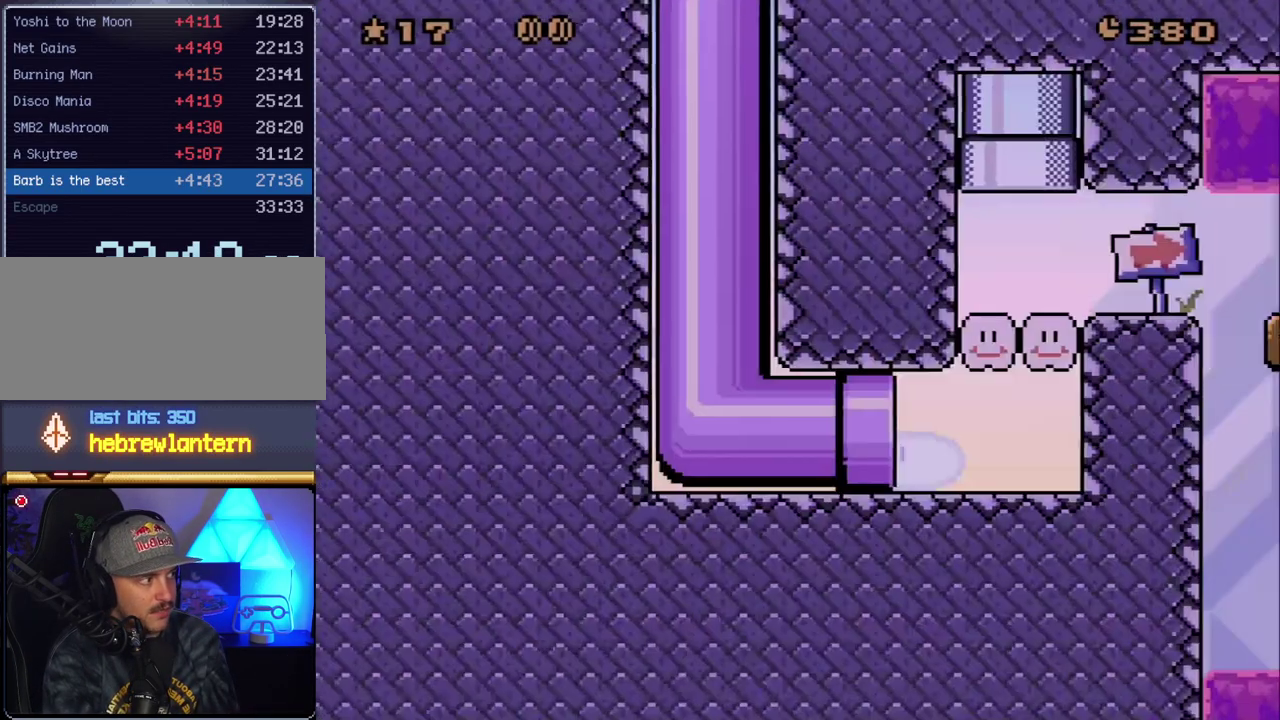
{"buttons": ["X", "DPAD_RIGHT"], "events": [[350, "DPAD_RIGHT", "down"]]}
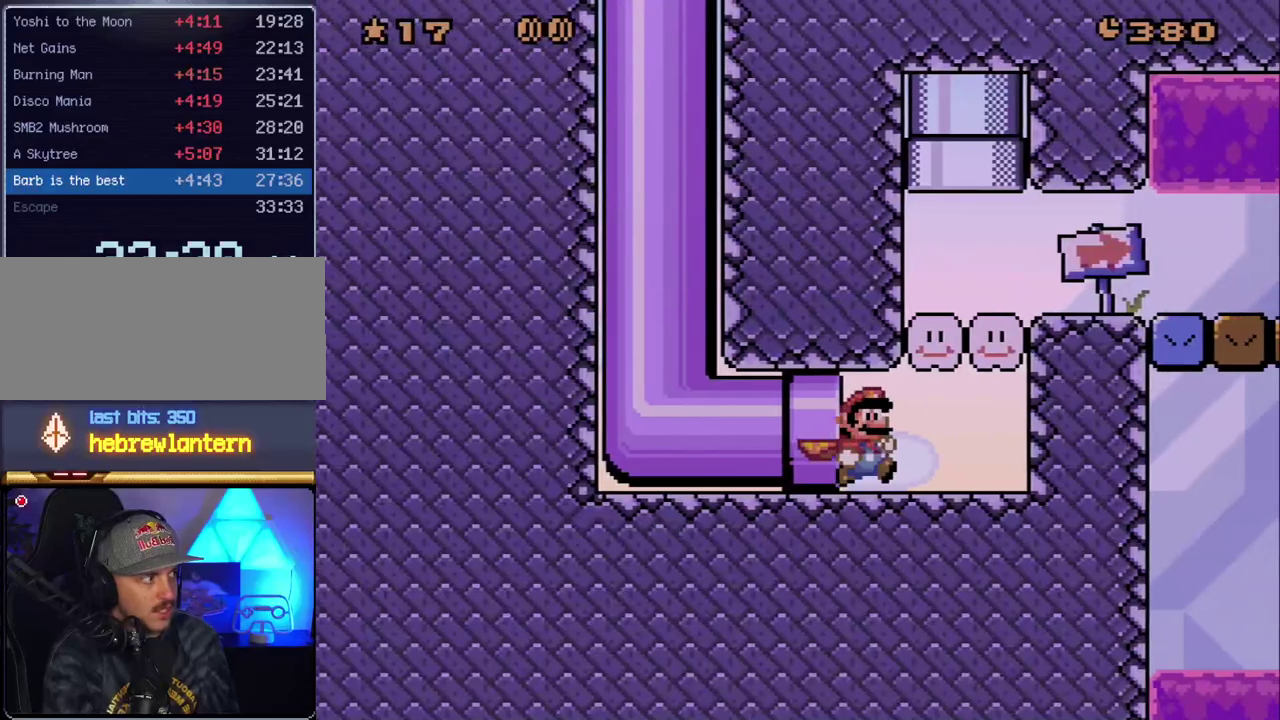
{"buttons": ["X", "DPAD_RIGHT"], "events": [[267, "A", "down"], [300, "DPAD_LEFT", "down"], [300, "DPAD_RIGHT", "up"], [383, "DPAD_LEFT", "up"], [383, "DPAD_RIGHT", "down"], [417, "A", "up"]]}
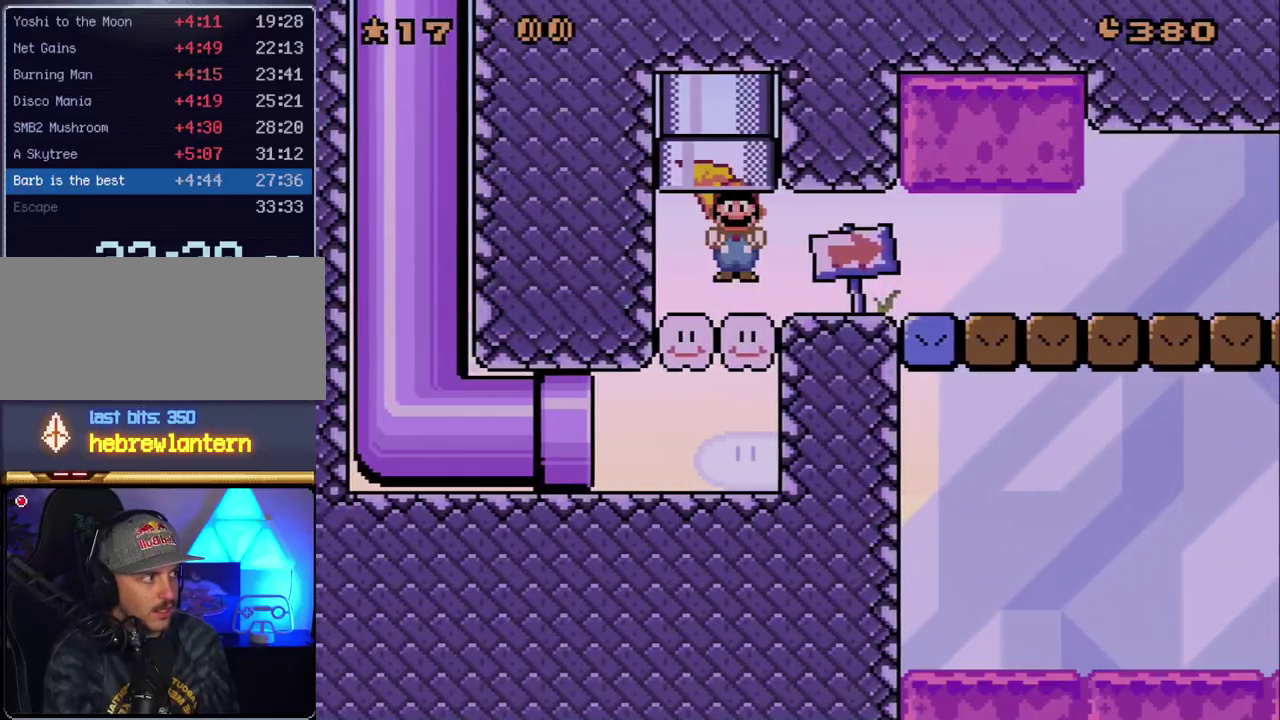
{"buttons": ["X", "DPAD_RIGHT"], "events": []}
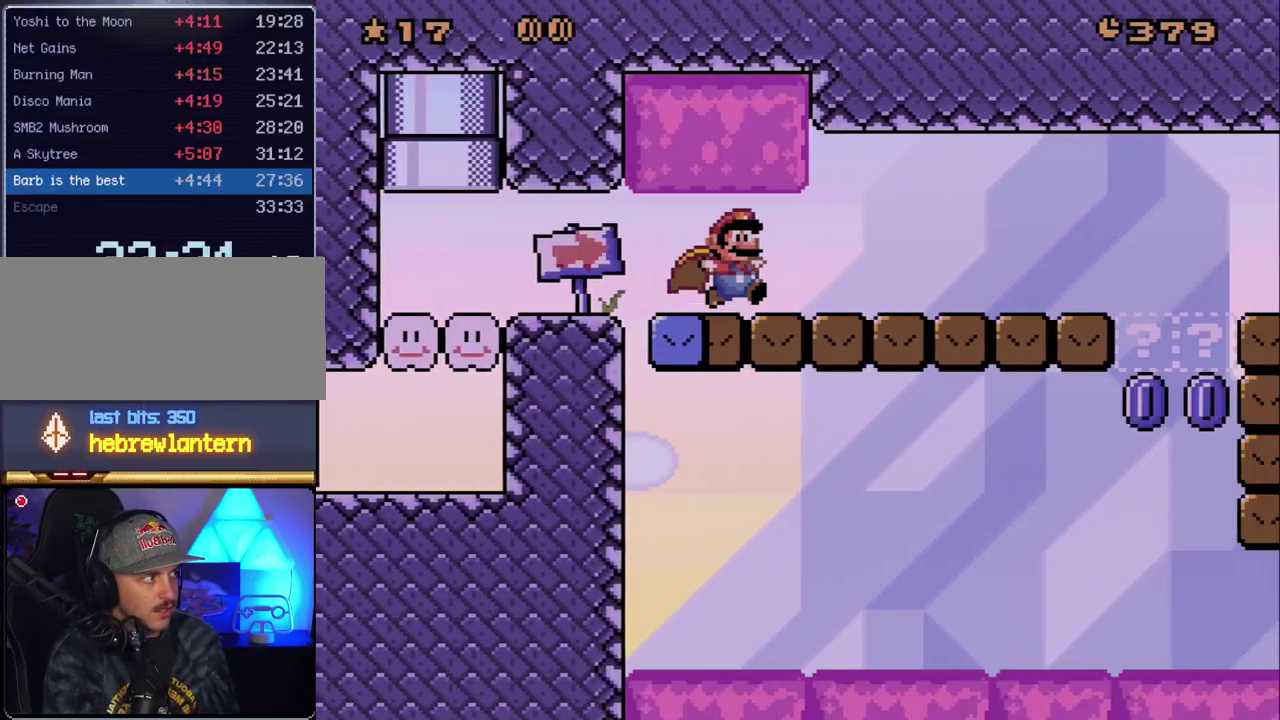
{"buttons": ["A", "X", "DPAD_RIGHT"], "events": [[483, "A", "down"]]}
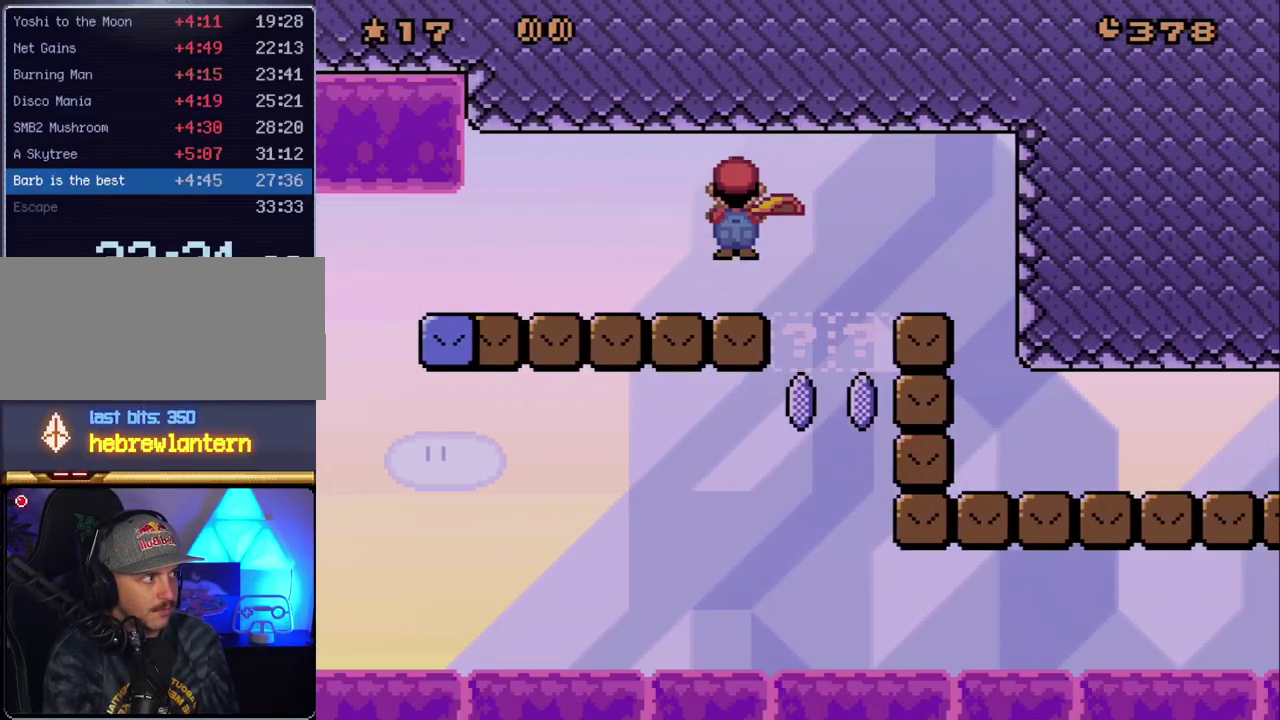
{"buttons": ["X", "DPAD_LEFT"], "events": [[117, "A", "up"], [117, "DPAD_RIGHT", "up"], [133, "DPAD_LEFT", "down"], [333, "DPAD_LEFT", "up"], [367, "DPAD_RIGHT", "down"], [483, "DPAD_LEFT", "down"], [483, "DPAD_RIGHT", "up"]]}
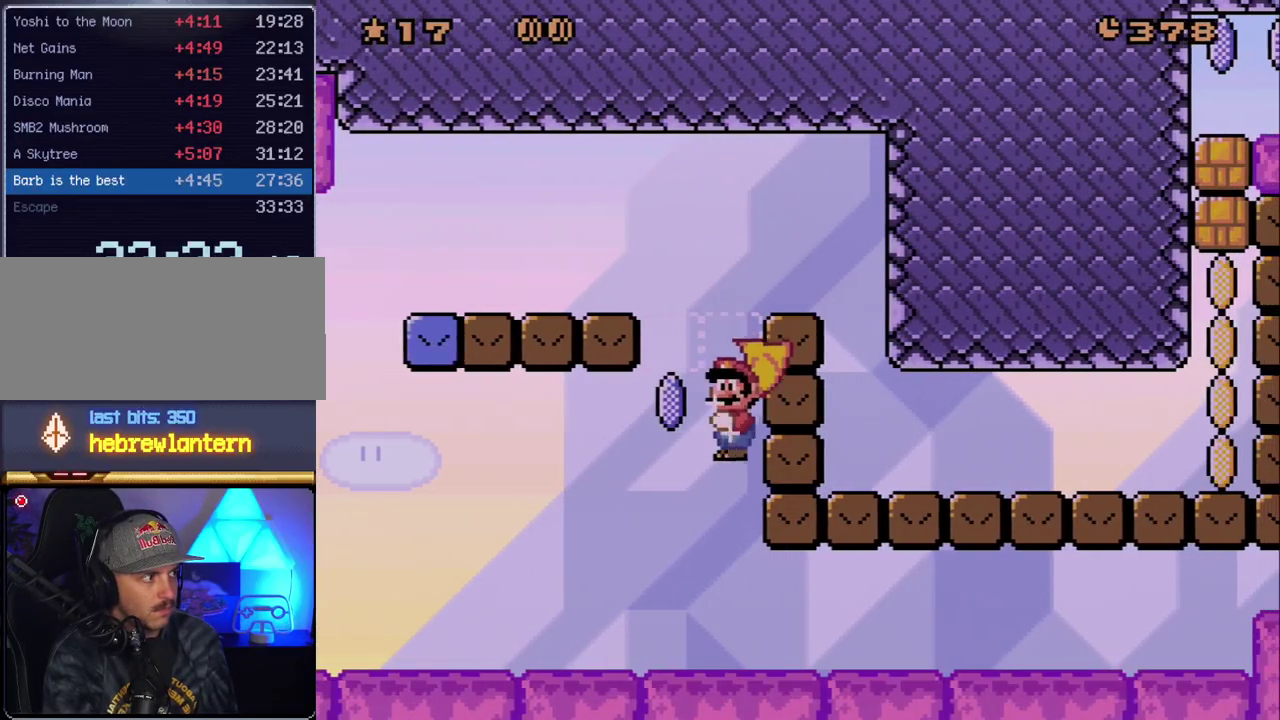
{"buttons": ["A", "X", "DPAD_RIGHT"], "events": [[50, "A", "down"], [450, "DPAD_LEFT", "up"], [483, "DPAD_RIGHT", "down"]]}
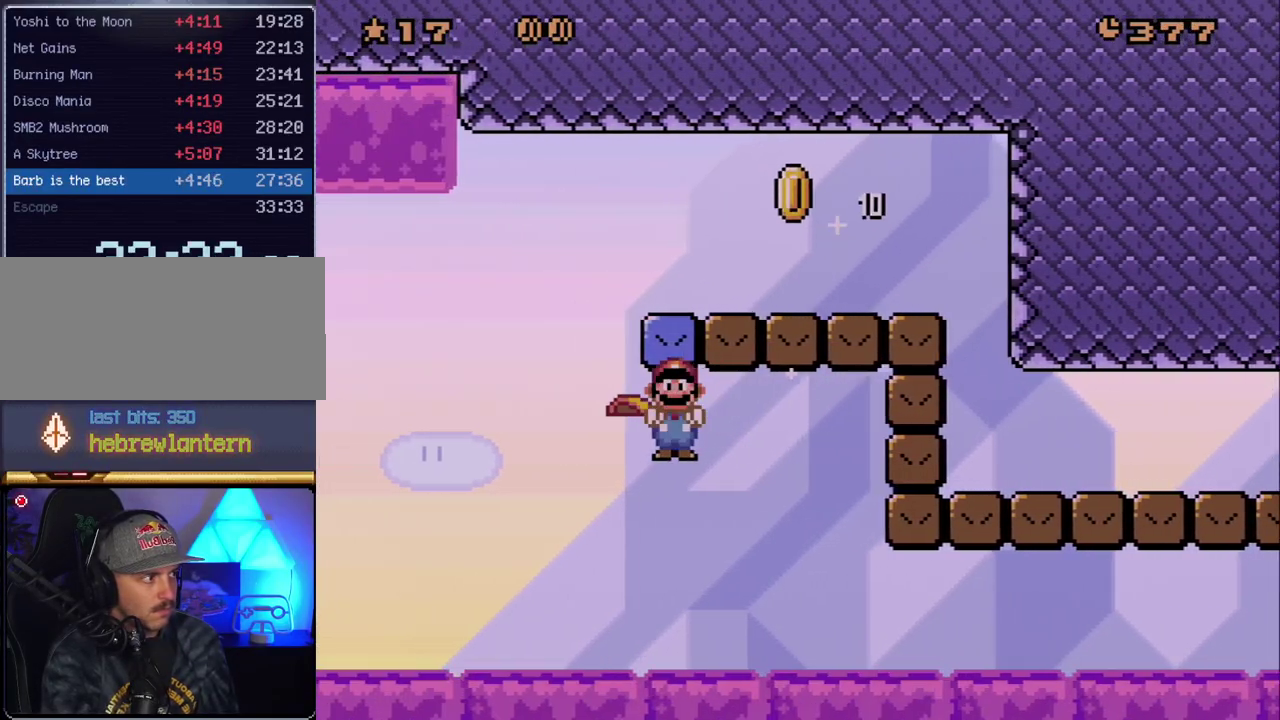
{"buttons": ["X", "DPAD_RIGHT"], "events": [[417, "A", "up"]]}
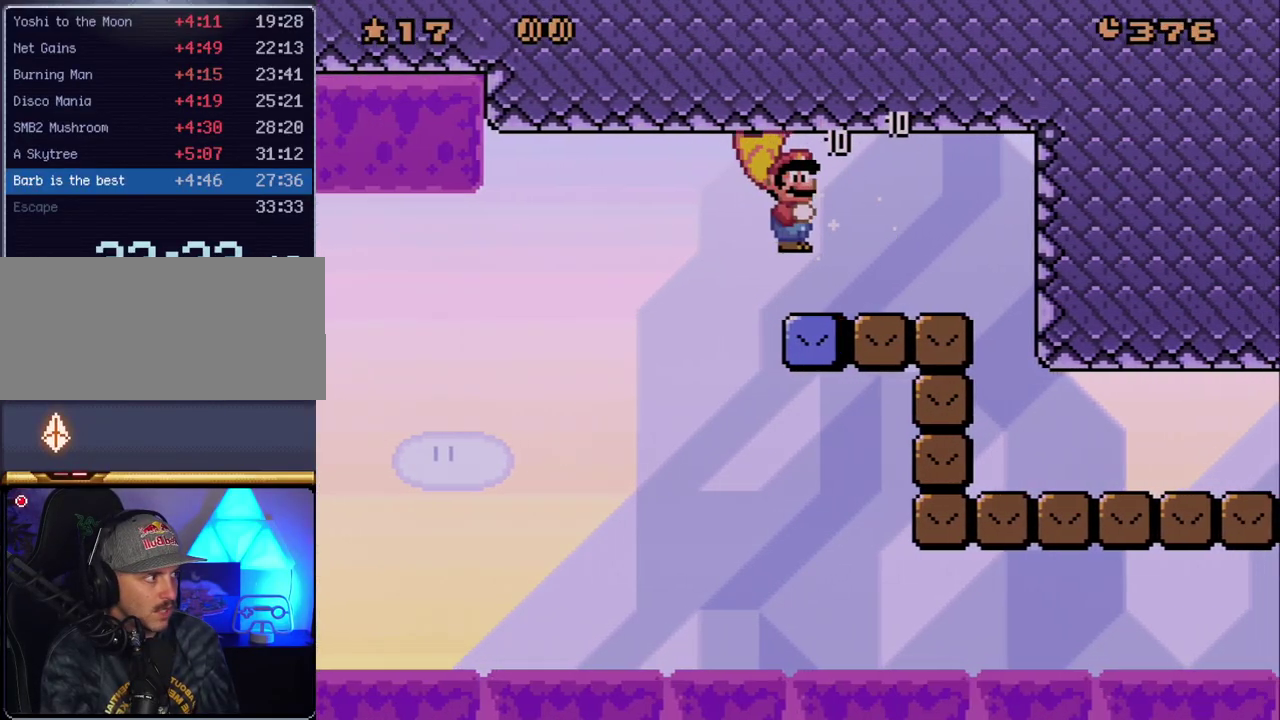
{"buttons": [], "events": [[267, "X", "up"], [367, "DPAD_RIGHT", "up"]]}
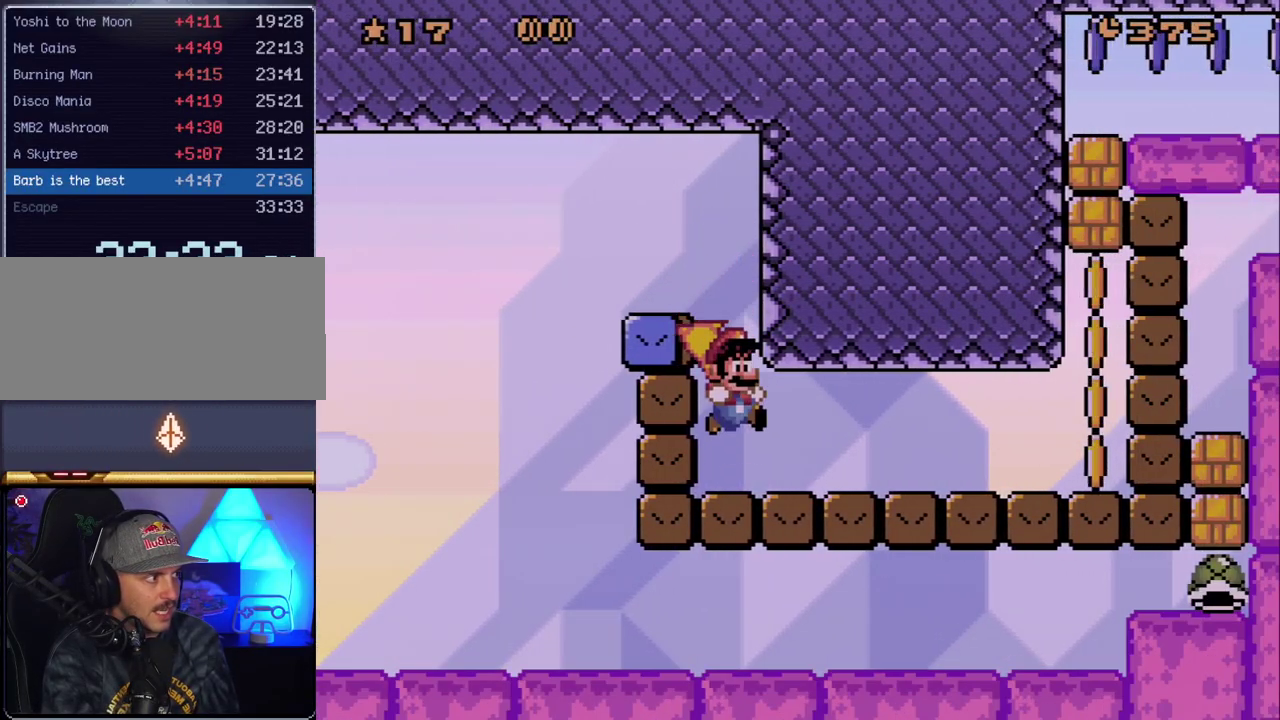
{"buttons": ["Y", "DPAD_RIGHT"], "events": [[50, "DPAD_RIGHT", "down"], [267, "Y", "down"]]}
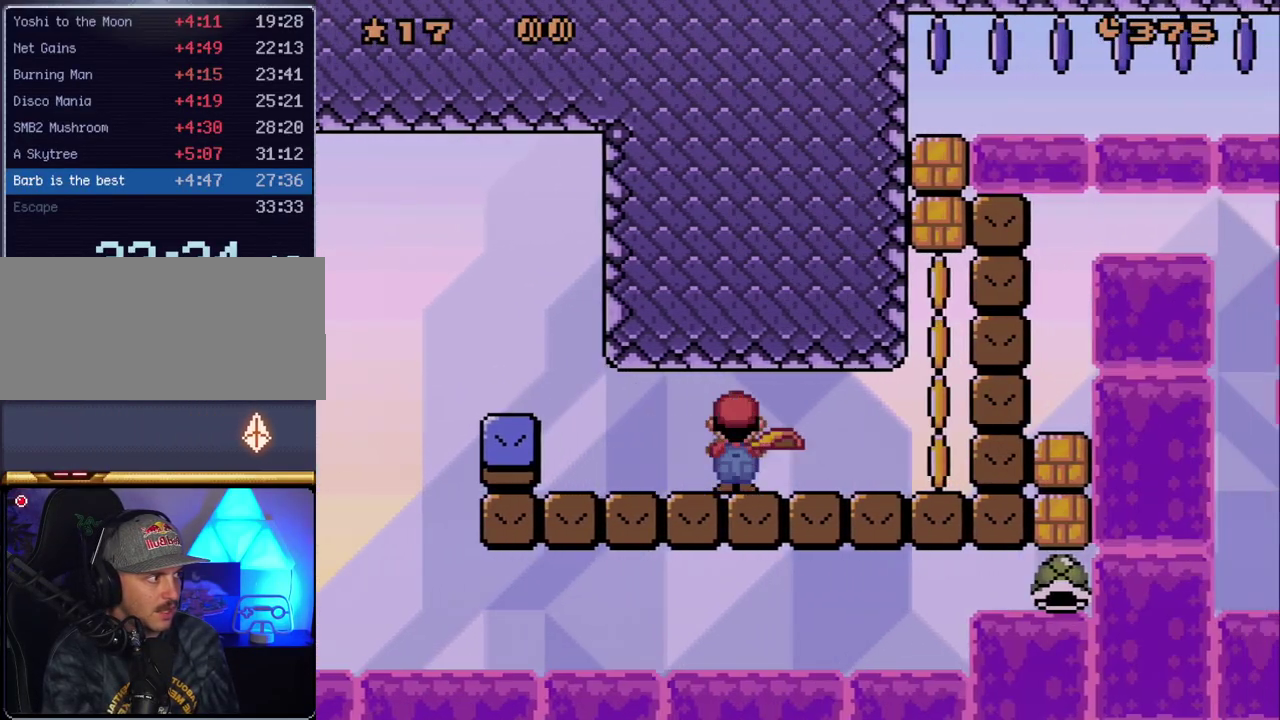
{"buttons": ["B", "Y", "DPAD_RIGHT"], "events": [[333, "B", "down"]]}
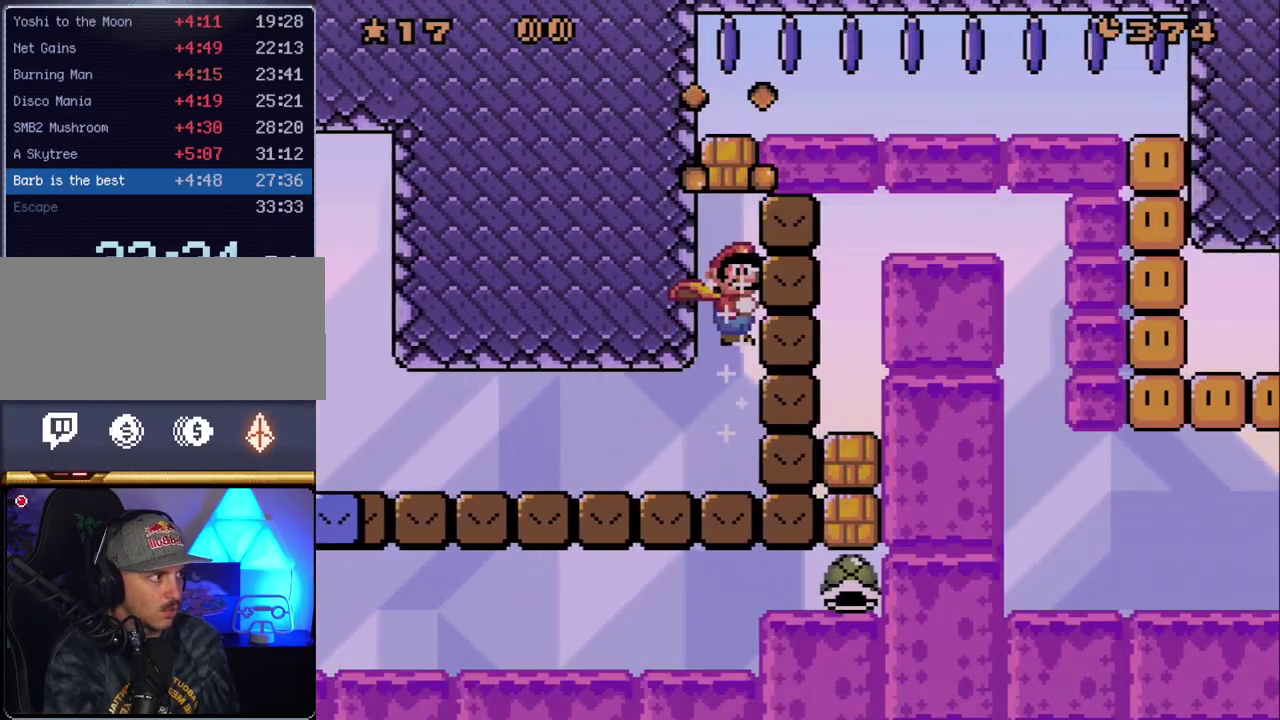
{"buttons": ["Y", "DPAD_RIGHT"], "events": [[450, "B", "up"]]}
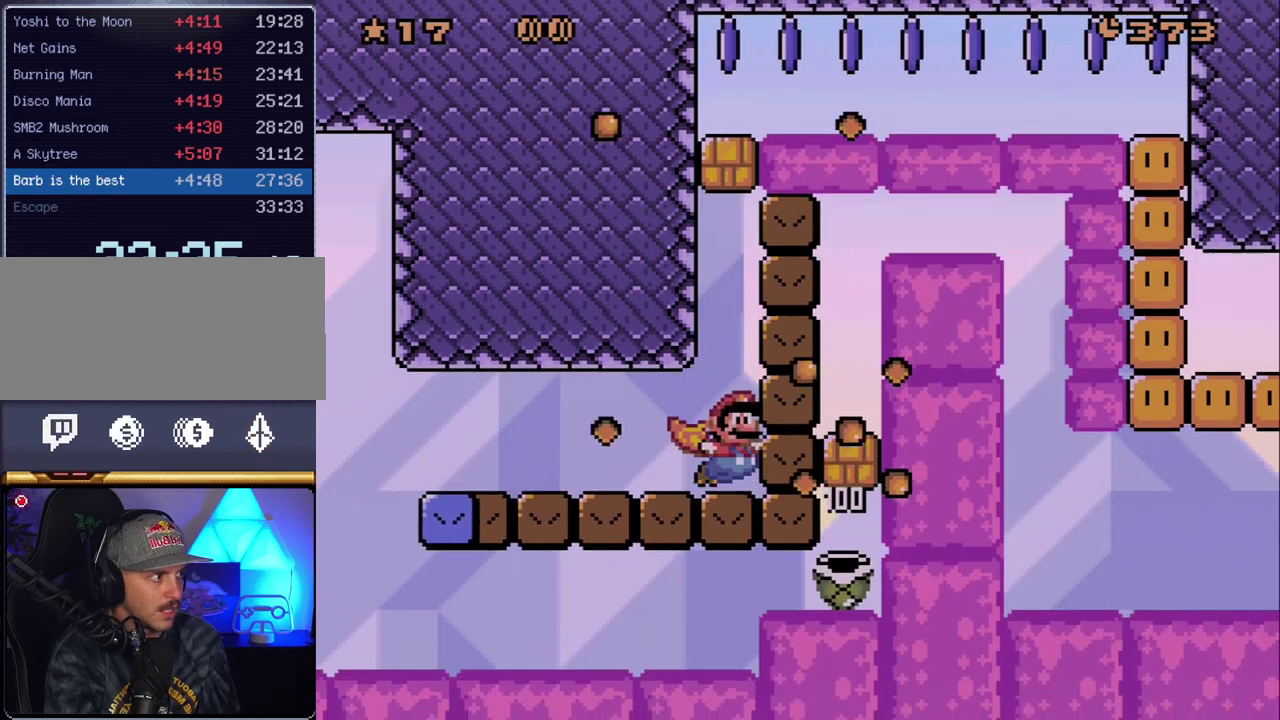
{"buttons": ["B", "Y", "DPAD_RIGHT"], "events": [[50, "B", "down"]]}
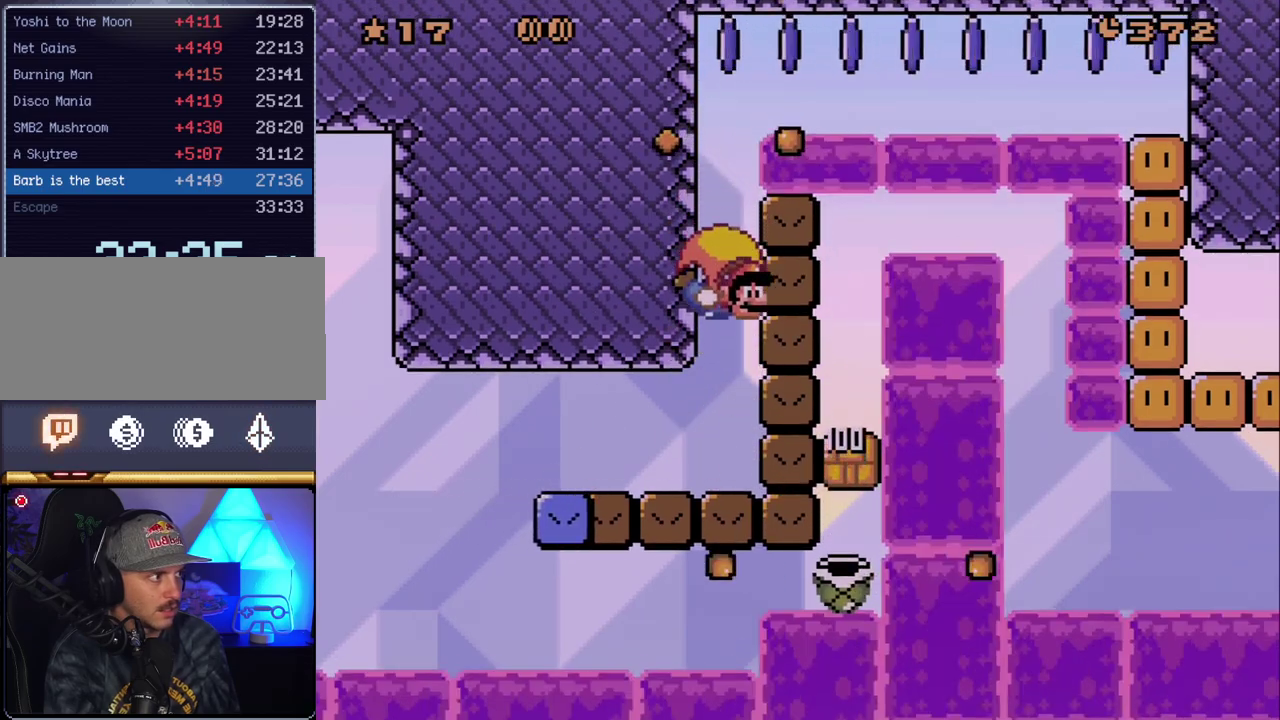
{"buttons": [], "events": [[417, "B", "up"], [450, "DPAD_RIGHT", "up"], [450, "Y", "up"]]}
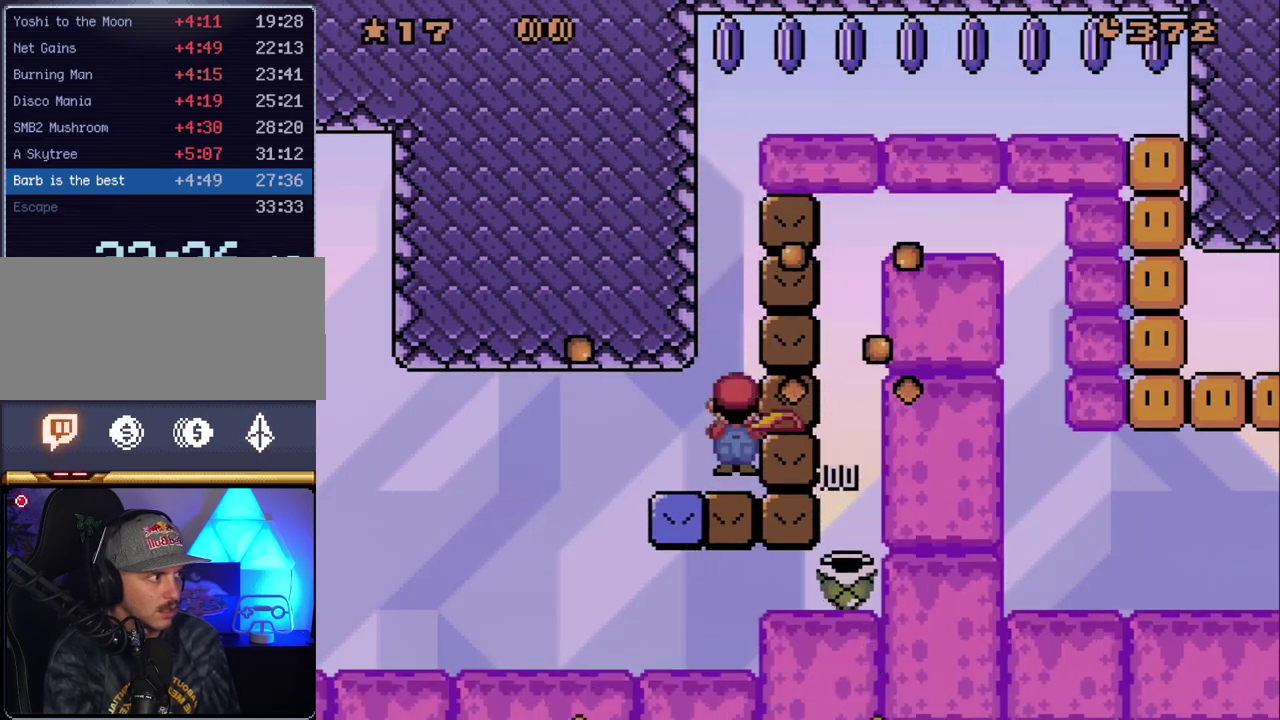
{"buttons": ["A", "X", "DPAD_RIGHT"], "events": [[17, "A", "down"], [17, "X", "down"], [167, "DPAD_LEFT", "down"], [350, "DPAD_LEFT", "up"], [417, "DPAD_RIGHT", "down"]]}
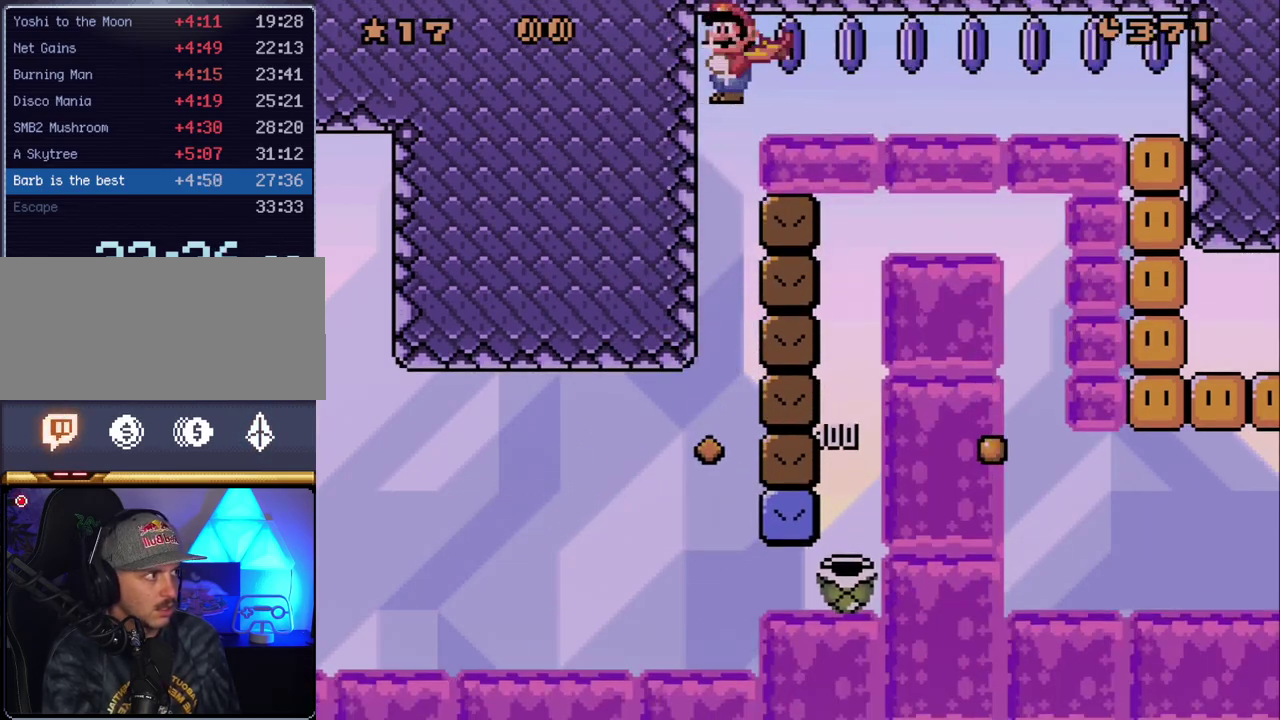
{"buttons": ["A", "X", "DPAD_RIGHT"], "events": []}